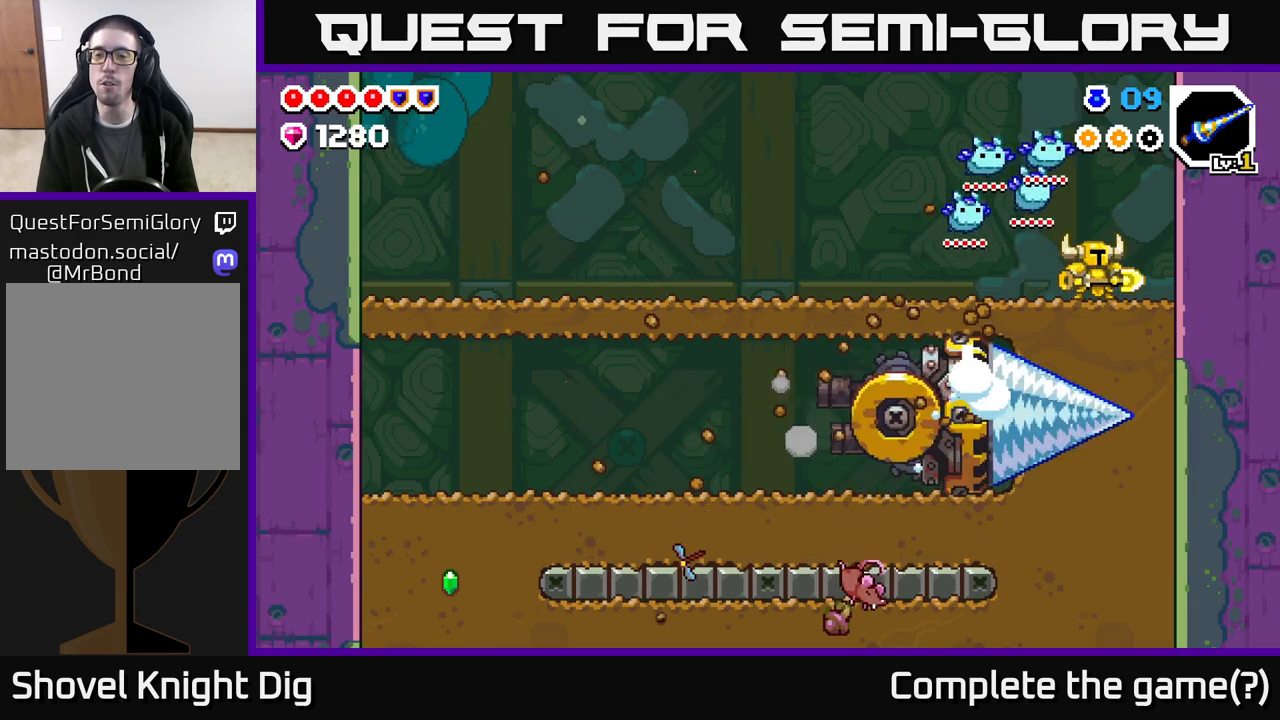
Gameplay with a controller (Xbox layout); each line is a JSON object with the inputs held at the frame after it. "events" lists button and stick changes between this image and that frame as [ms after this image, input, new state], when the widget could be followed in between.
{"buttons": ["A"], "left_stick": "center", "right_stick": "center", "events": [[167, "A", "down"]]}
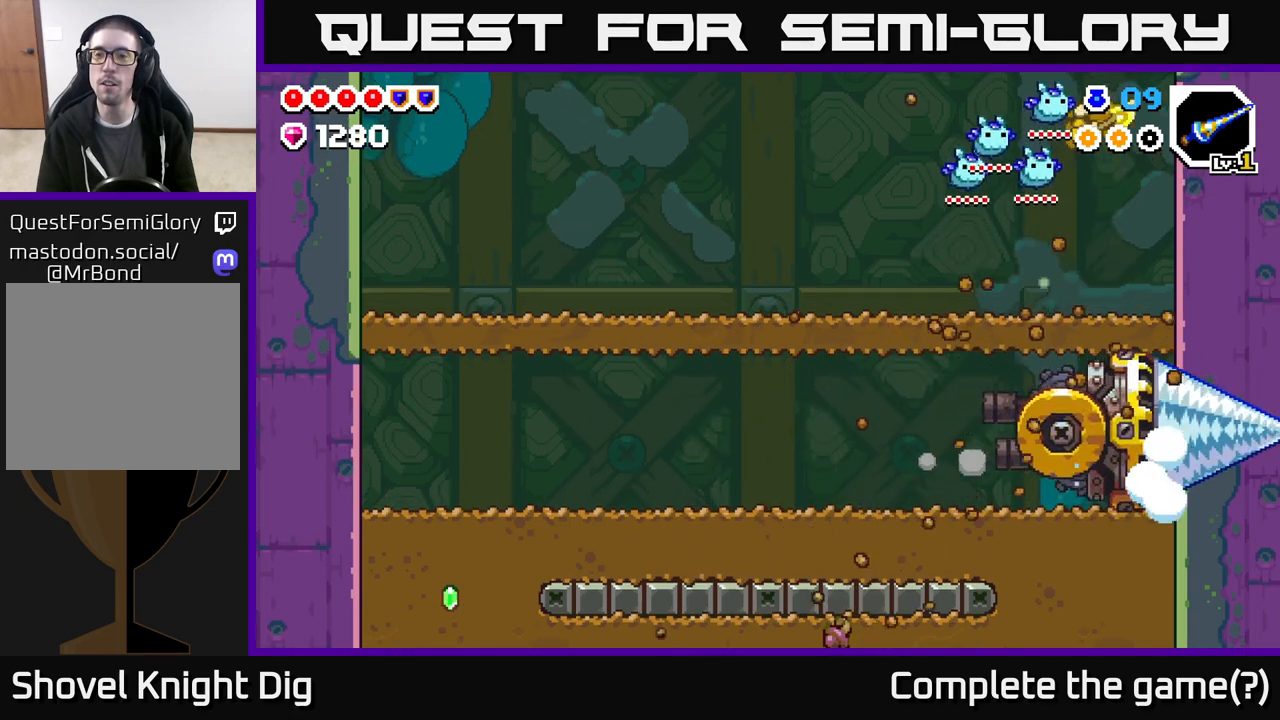
{"buttons": ["A"], "left_stick": "center", "right_stick": "center", "events": [[133, "A", "up"], [417, "A", "down"]]}
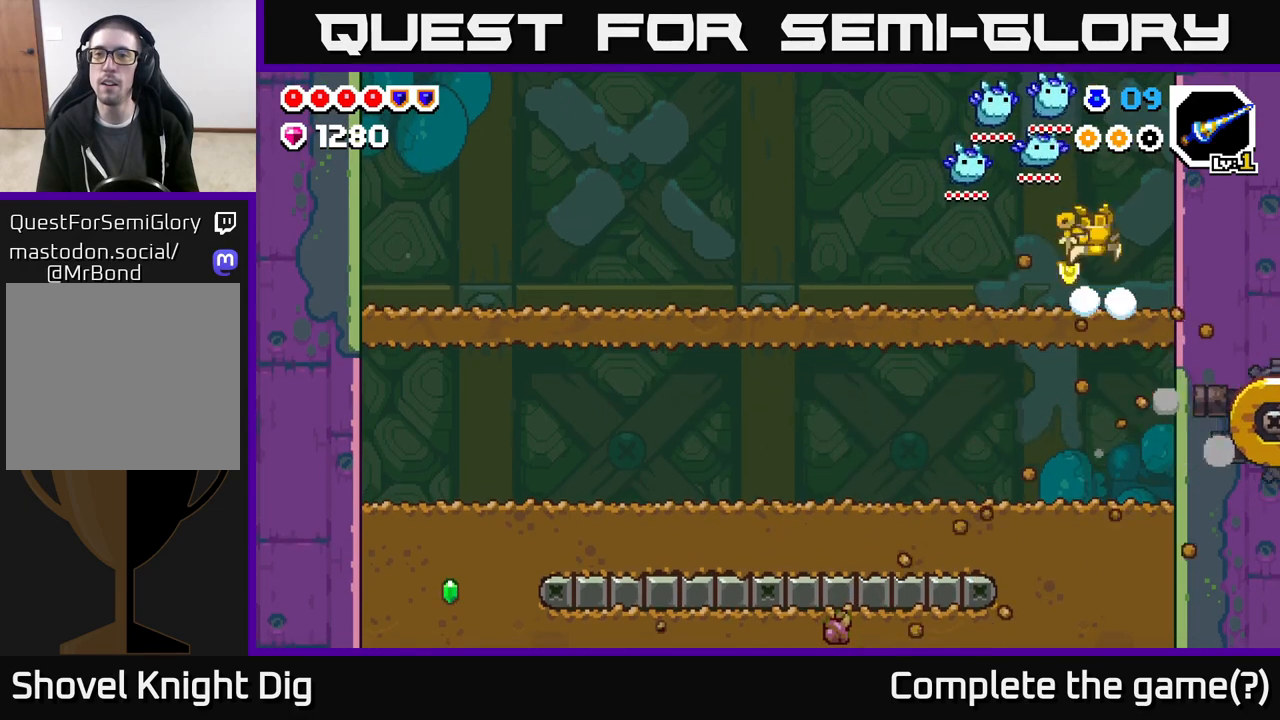
{"buttons": [], "left_stick": "center", "right_stick": "center", "events": [[433, "A", "up"]]}
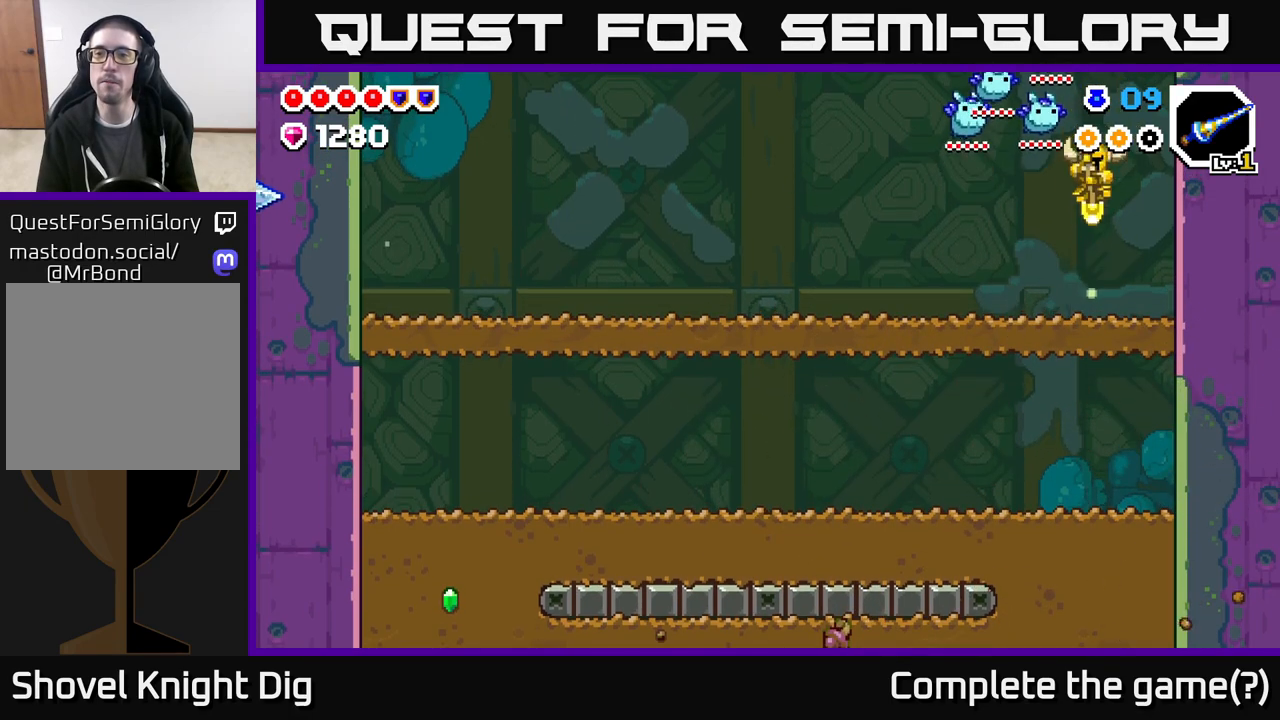
{"buttons": ["A"], "left_stick": "center", "right_stick": "center", "events": [[200, "A", "down"]]}
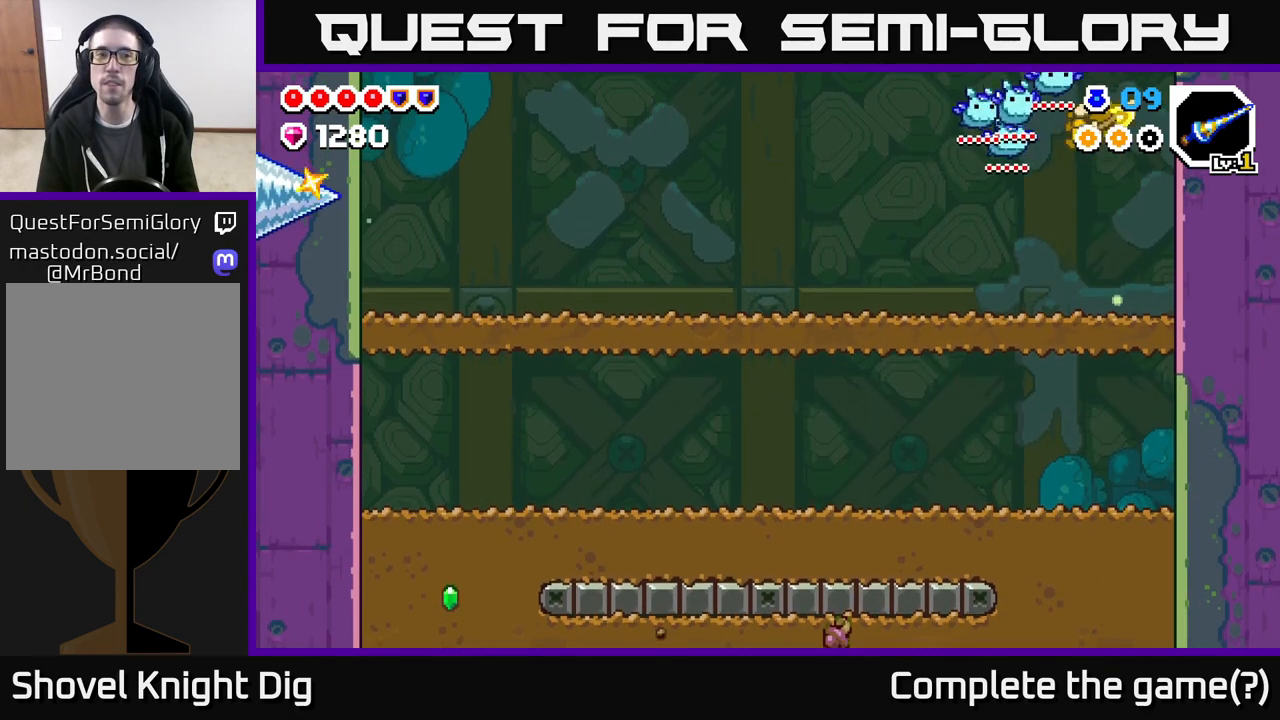
{"buttons": [], "left_stick": "center", "right_stick": "center", "events": [[233, "A", "up"]]}
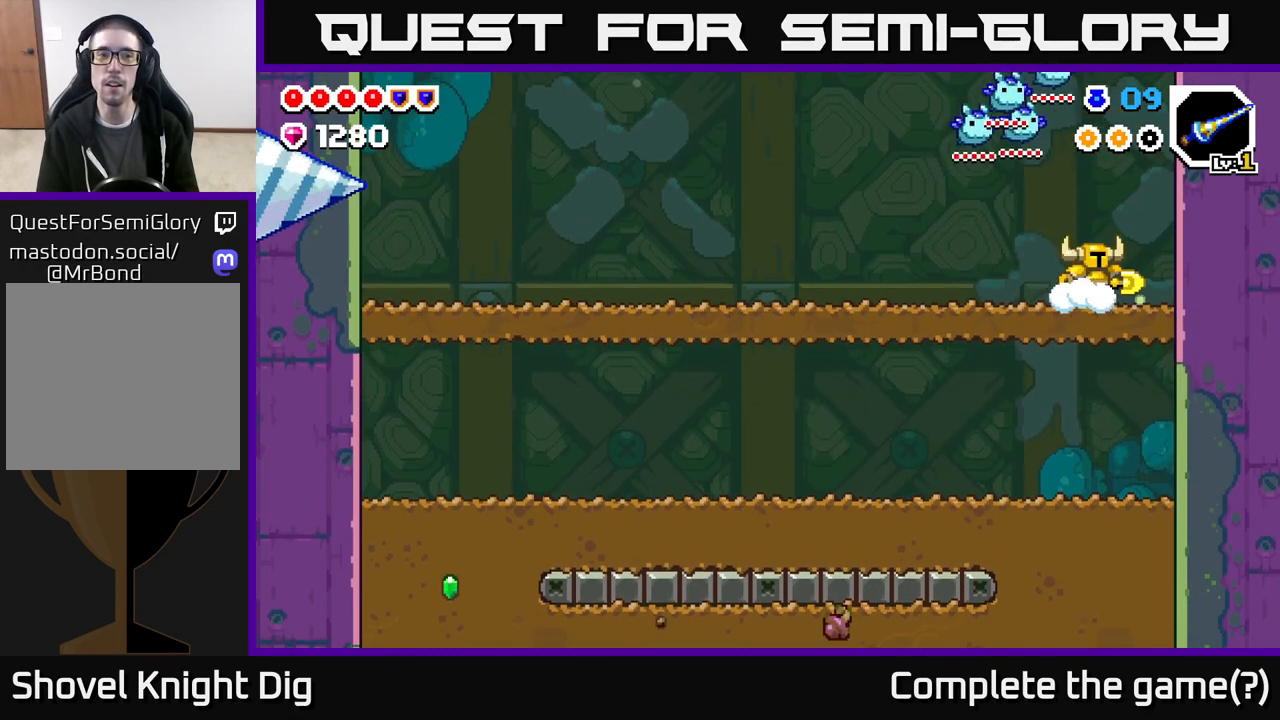
{"buttons": [], "left_stick": "center", "right_stick": "center", "events": []}
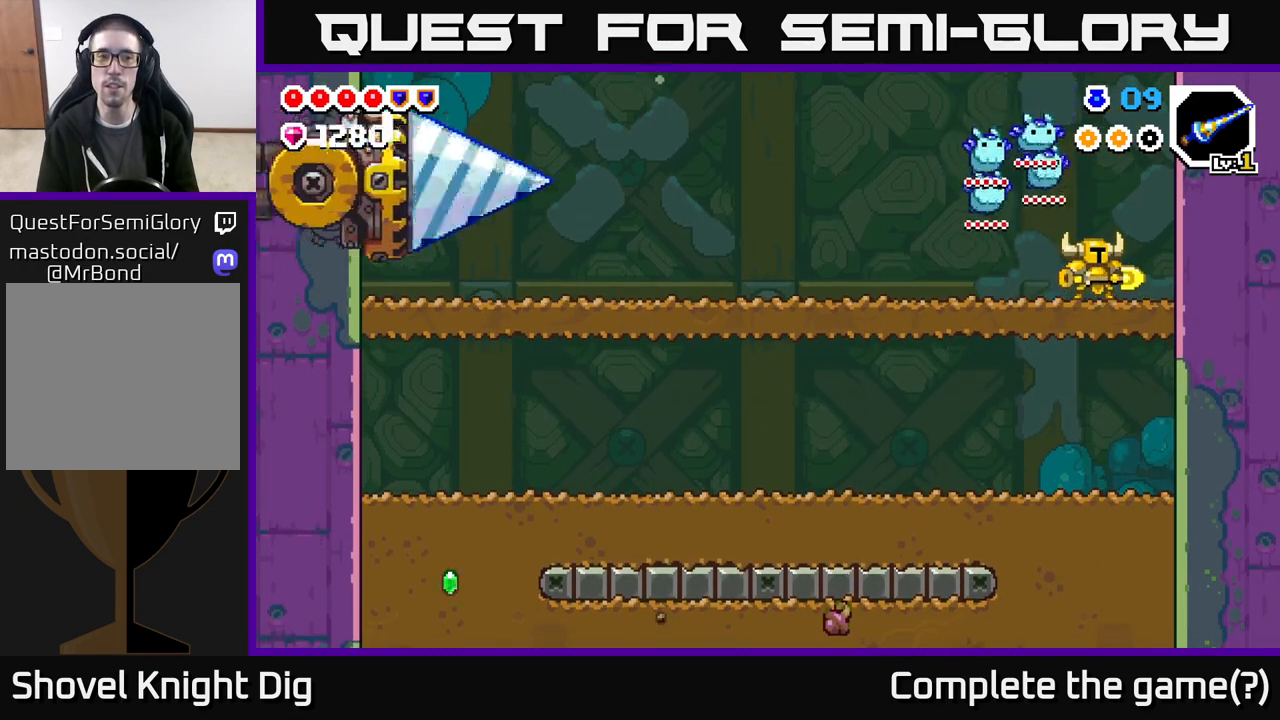
{"buttons": ["X", "DPAD_DOWN"], "left_stick": "center", "right_stick": "center", "events": [[433, "DPAD_DOWN", "down"], [483, "X", "down"]]}
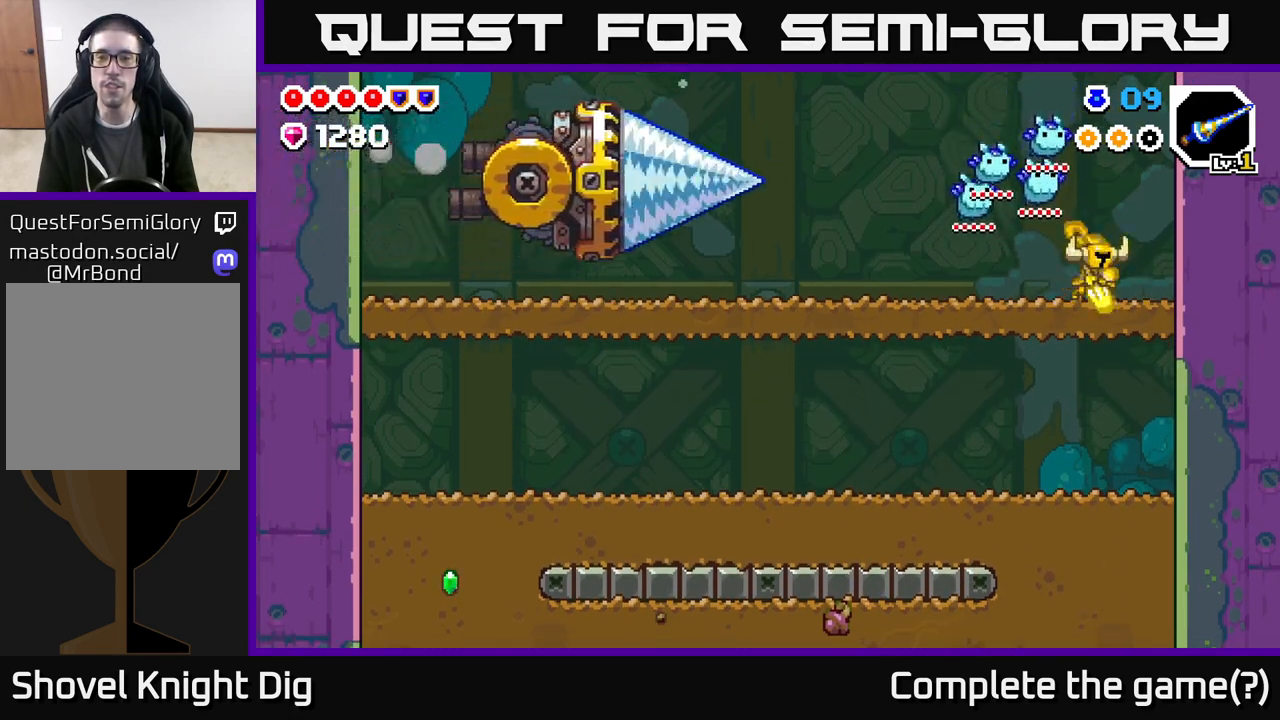
{"buttons": ["DPAD_DOWN"], "left_stick": "center", "right_stick": "center", "events": [[33, "X", "up"], [183, "DPAD_DOWN", "up"], [383, "DPAD_DOWN", "down"]]}
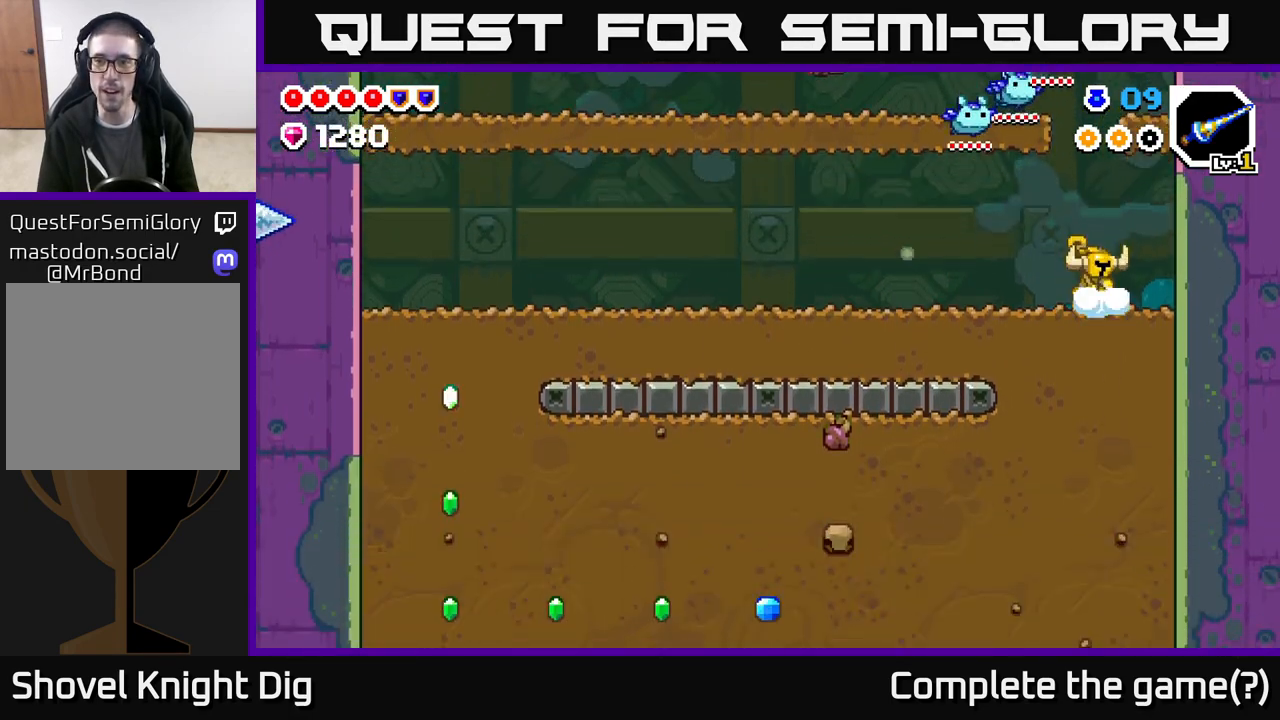
{"buttons": ["X", "DPAD_DOWN"], "left_stick": "center", "right_stick": "center", "events": [[50, "X", "down"], [133, "X", "up"], [250, "X", "down"], [350, "X", "up"], [450, "X", "down"]]}
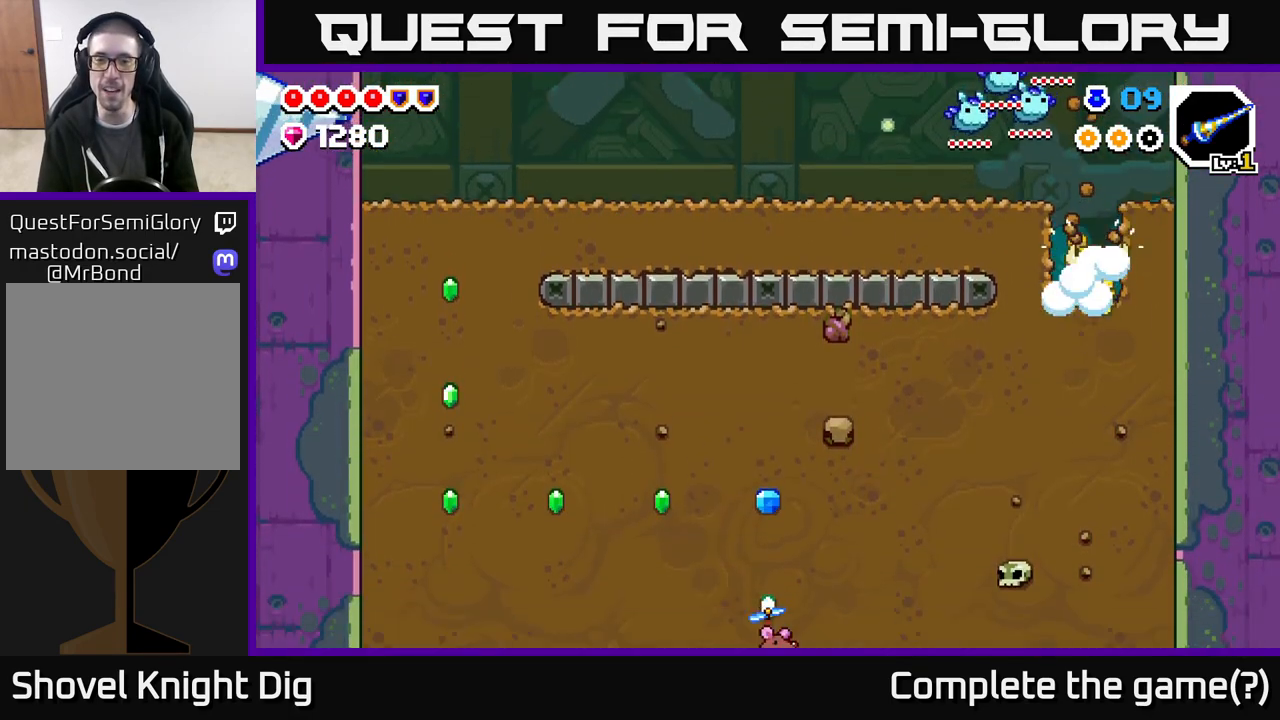
{"buttons": ["X", "DPAD_DOWN"], "left_stick": "center", "right_stick": "center", "events": [[33, "X", "up"], [117, "X", "down"], [217, "X", "up"], [300, "X", "down"], [400, "X", "up"], [500, "X", "down"]]}
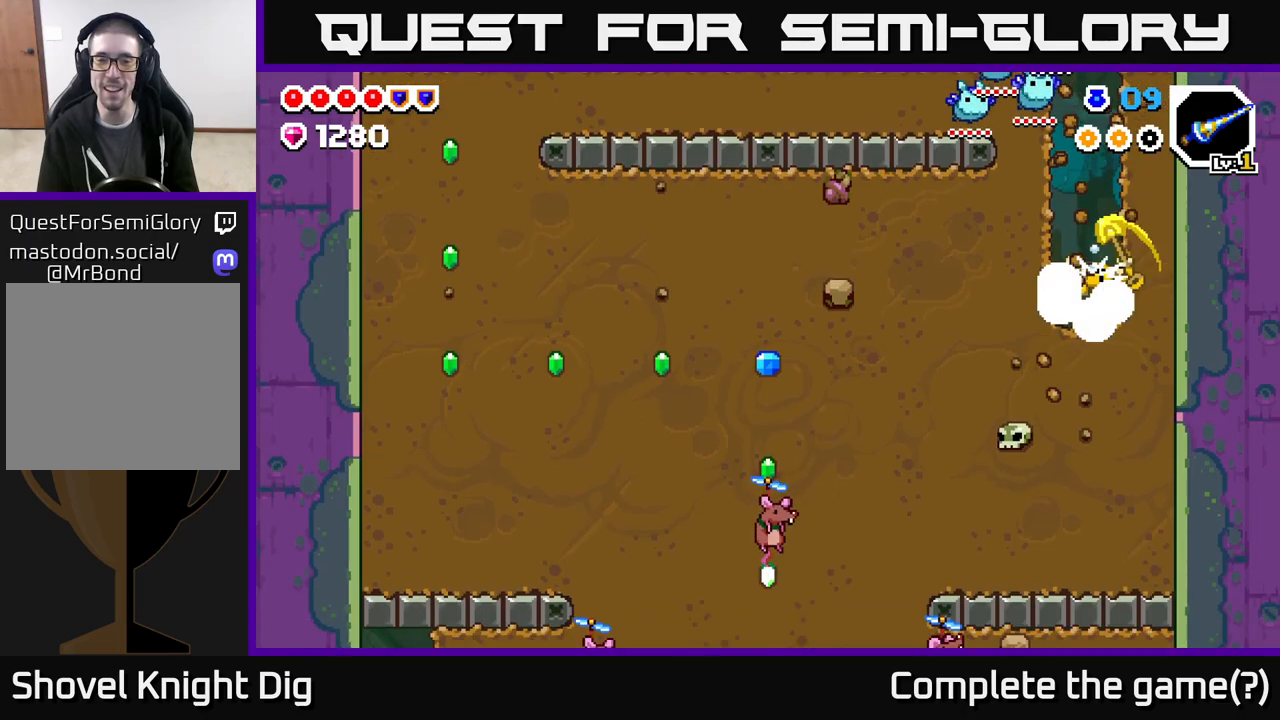
{"buttons": ["DPAD_LEFT"], "left_stick": "center", "right_stick": "center", "events": [[100, "X", "up"], [183, "X", "down"], [267, "DPAD_DOWN", "up"], [267, "DPAD_LEFT", "down"], [283, "X", "up"], [367, "X", "down"], [483, "X", "up"]]}
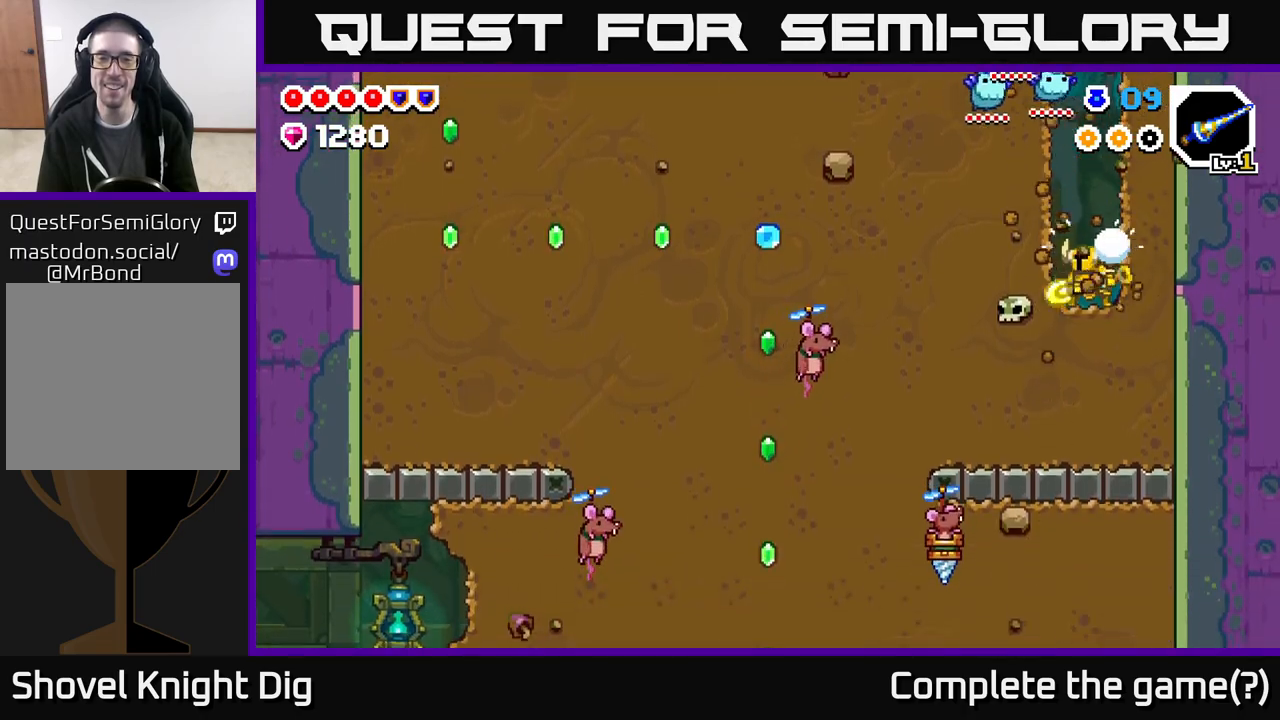
{"buttons": ["X", "DPAD_LEFT"], "left_stick": "center", "right_stick": "center", "events": [[67, "X", "down"], [167, "X", "up"], [250, "X", "down"], [350, "X", "up"], [433, "X", "down"]]}
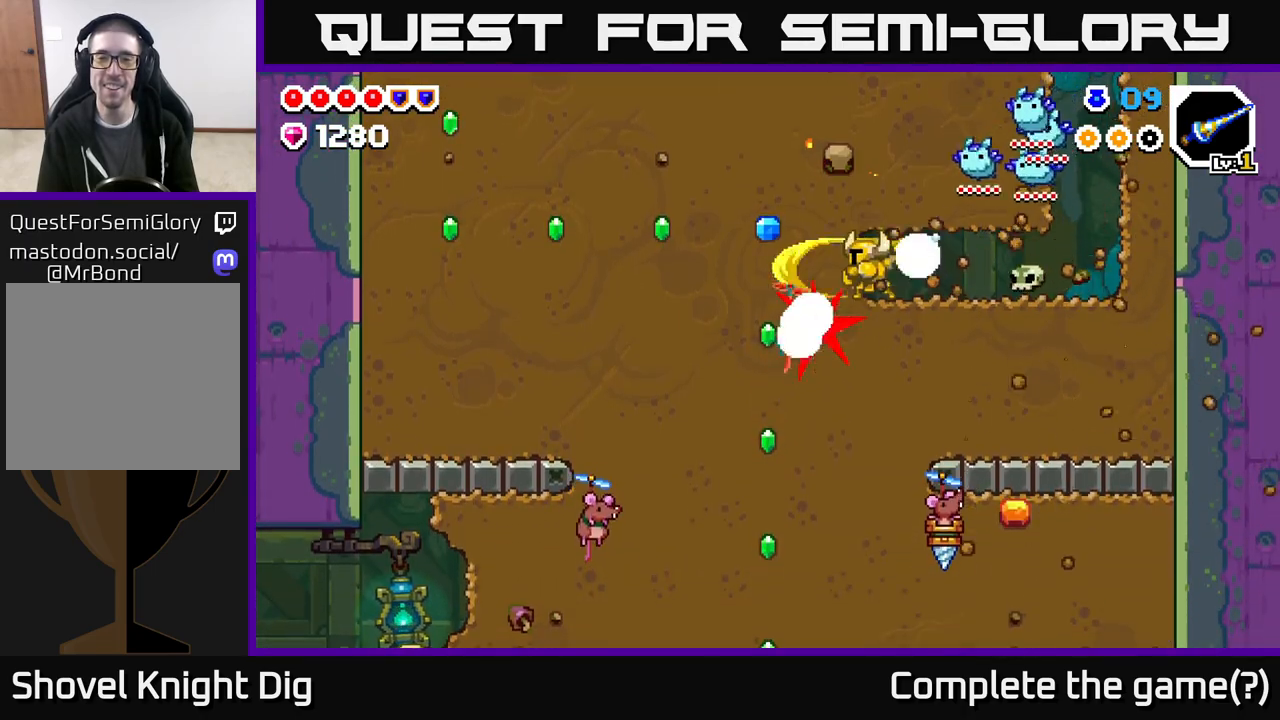
{"buttons": ["DPAD_LEFT"], "left_stick": "center", "right_stick": "center", "events": [[50, "X", "up"], [117, "X", "down"], [233, "X", "up"], [283, "X", "down"], [400, "X", "up"]]}
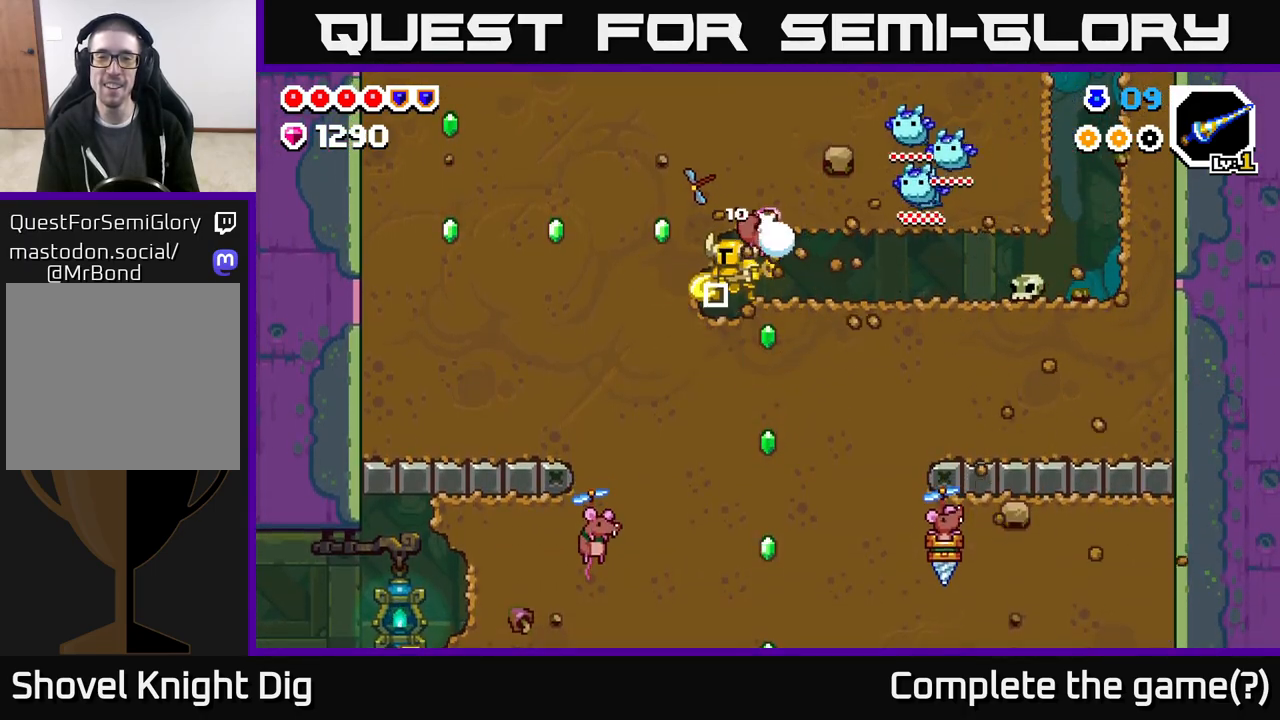
{"buttons": ["DPAD_RIGHT"], "left_stick": "center", "right_stick": "center", "events": [[100, "DPAD_LEFT", "up"], [167, "DPAD_RIGHT", "down"], [217, "DPAD_DOWN", "down"], [283, "DPAD_DOWN", "up"]]}
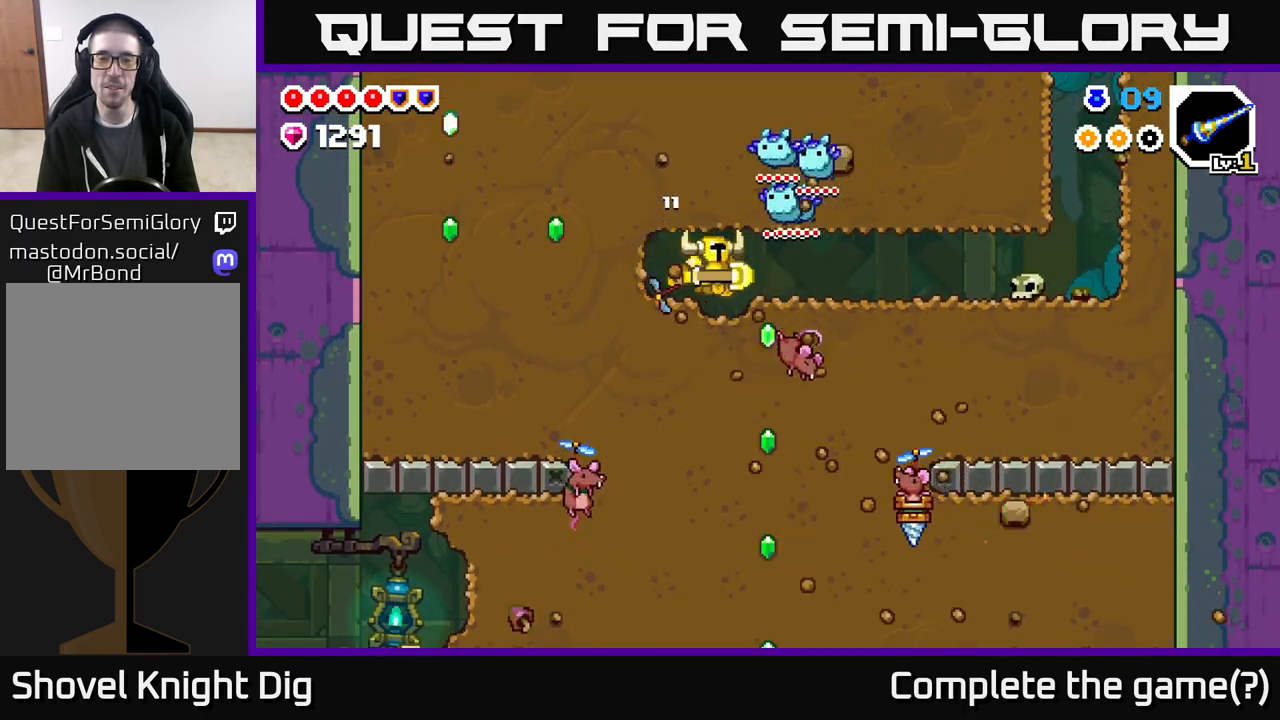
{"buttons": ["X", "DPAD_DOWN"], "left_stick": "center", "right_stick": "center", "events": [[217, "DPAD_DOWN", "down"], [233, "DPAD_RIGHT", "up"], [267, "X", "down"], [367, "X", "up"], [450, "X", "down"]]}
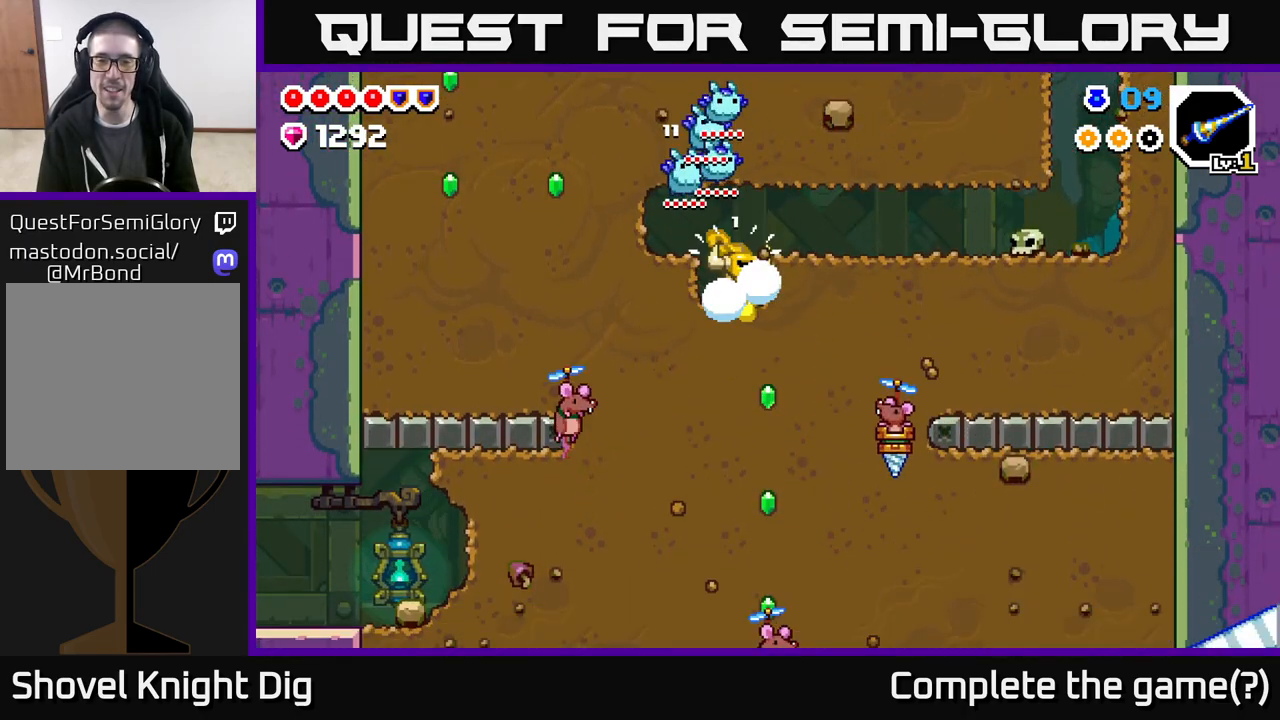
{"buttons": ["X", "DPAD_DOWN"], "left_stick": "center", "right_stick": "center", "events": [[50, "X", "up"], [133, "X", "down"], [233, "X", "up"], [300, "X", "down"], [400, "X", "up"], [483, "X", "down"]]}
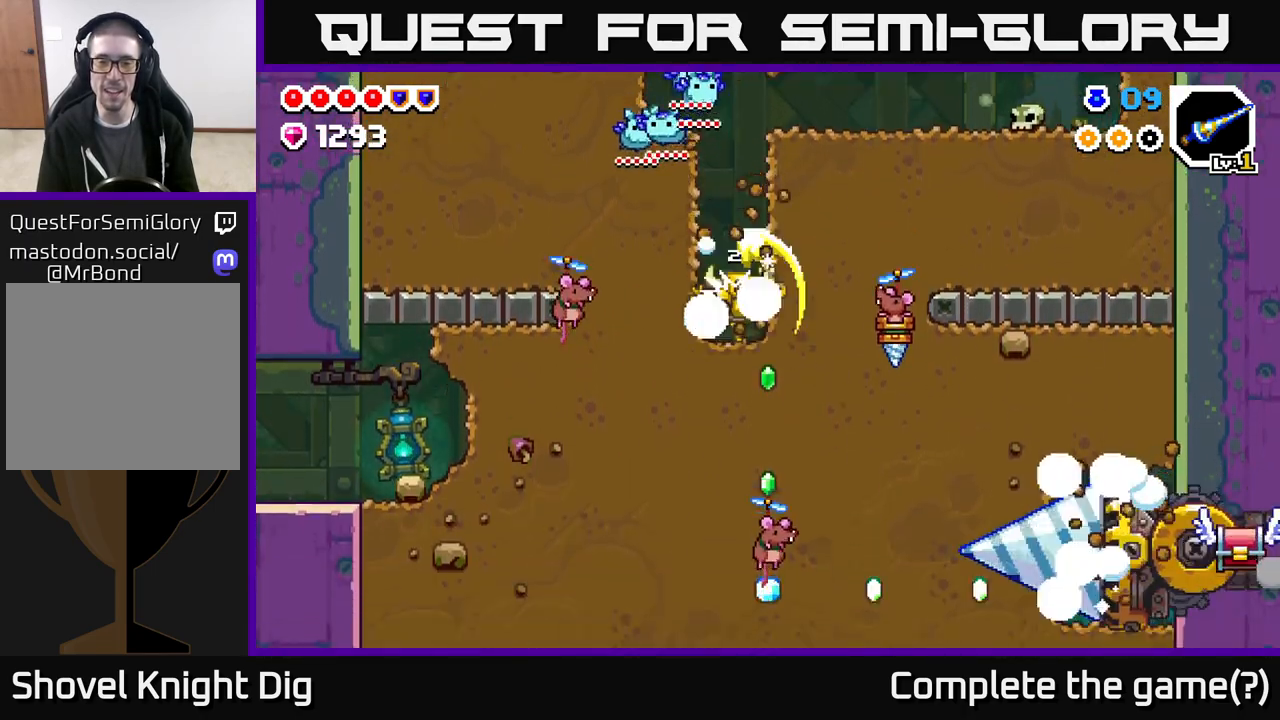
{"buttons": [], "left_stick": "center", "right_stick": "center", "events": [[83, "X", "up"], [183, "X", "down"], [283, "X", "up"], [333, "DPAD_DOWN", "up"]]}
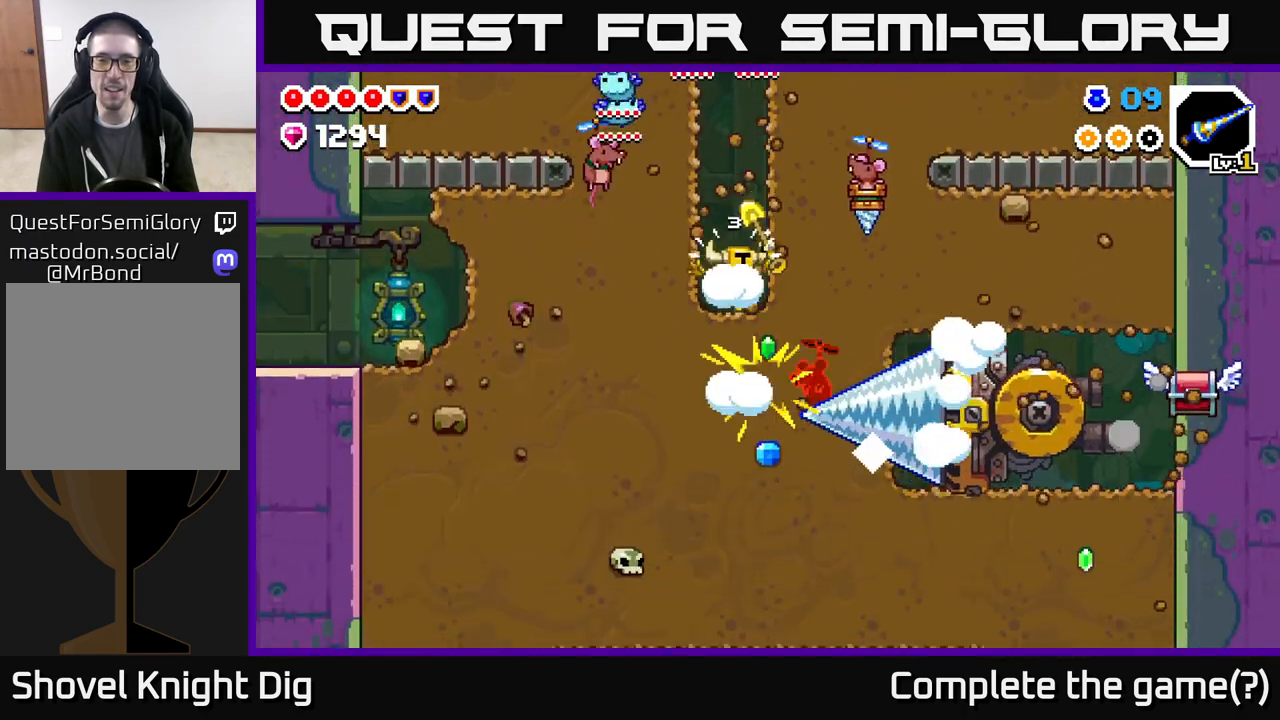
{"buttons": ["DPAD_LEFT"], "left_stick": "center", "right_stick": "center", "events": [[500, "DPAD_LEFT", "down"]]}
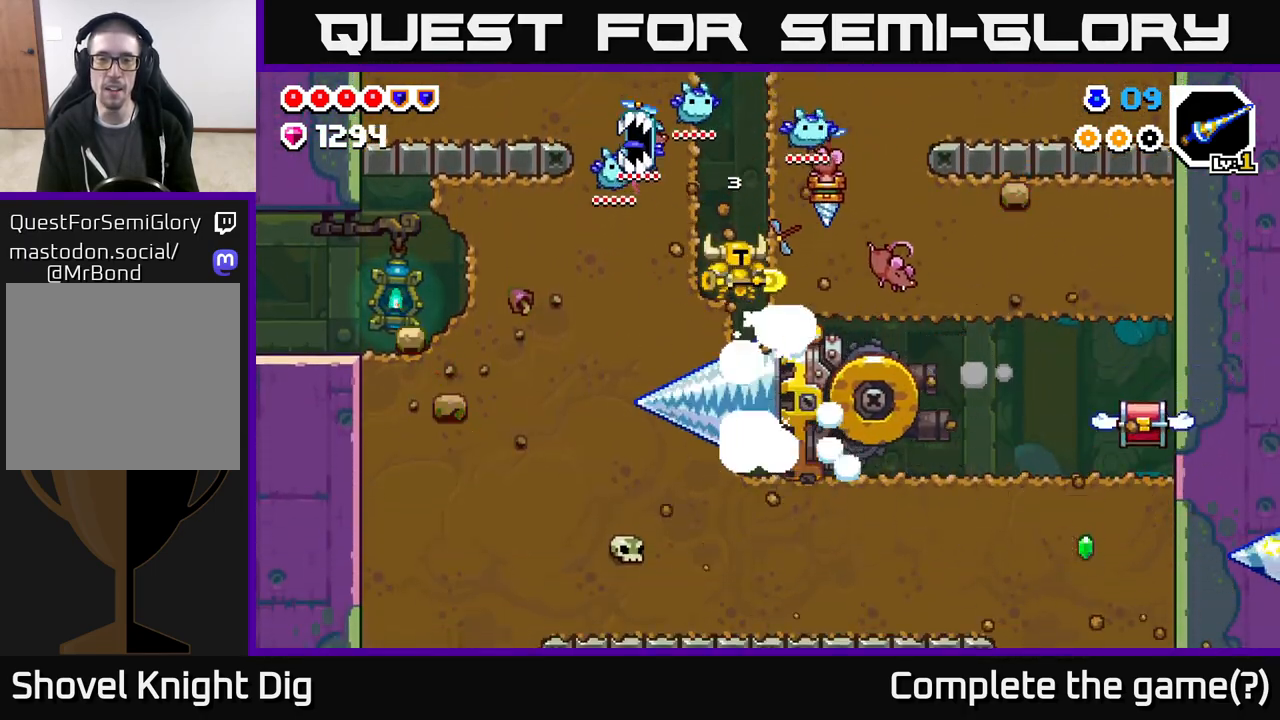
{"buttons": ["DPAD_LEFT"], "left_stick": "center", "right_stick": "center", "events": [[350, "X", "down"], [483, "X", "up"]]}
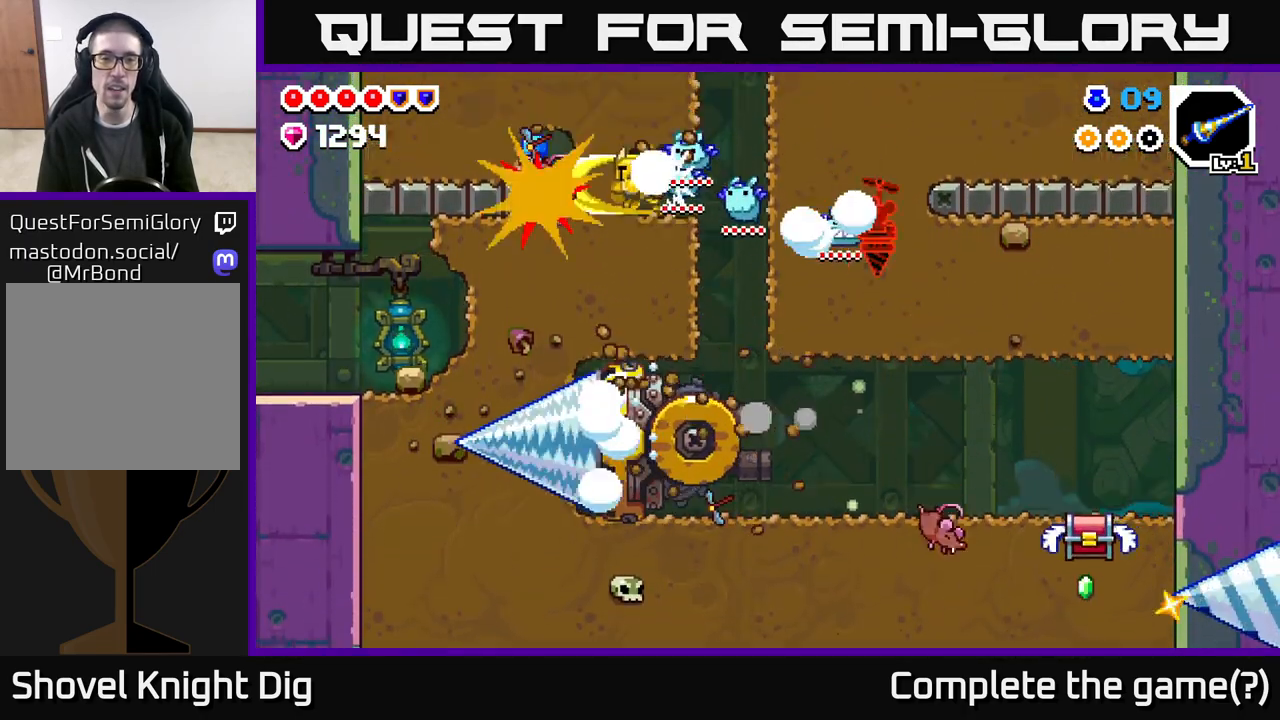
{"buttons": ["DPAD_LEFT"], "left_stick": "center", "right_stick": "center", "events": [[50, "DPAD_LEFT", "up"], [350, "DPAD_LEFT", "down"]]}
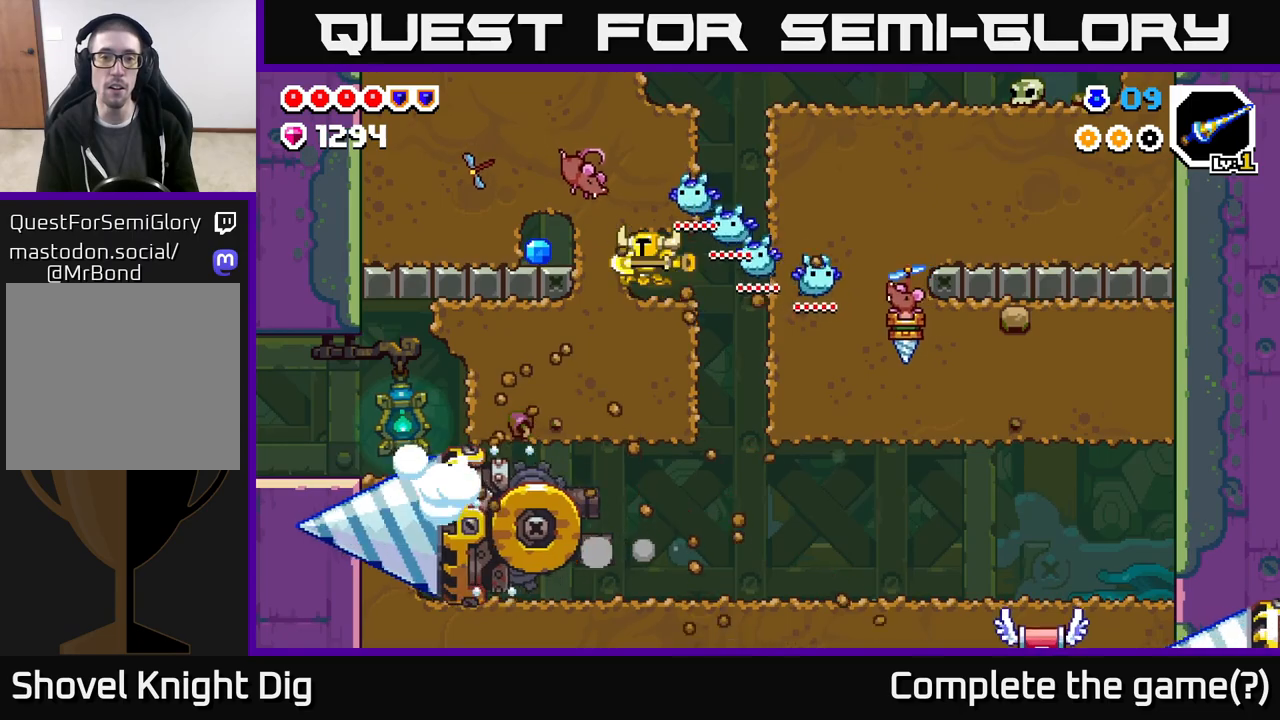
{"buttons": ["DPAD_DOWN"], "left_stick": "center", "right_stick": "center", "events": [[33, "DPAD_LEFT", "up"], [83, "X", "down"], [167, "DPAD_DOWN", "down"], [183, "X", "up"], [333, "X", "down"], [450, "X", "up"]]}
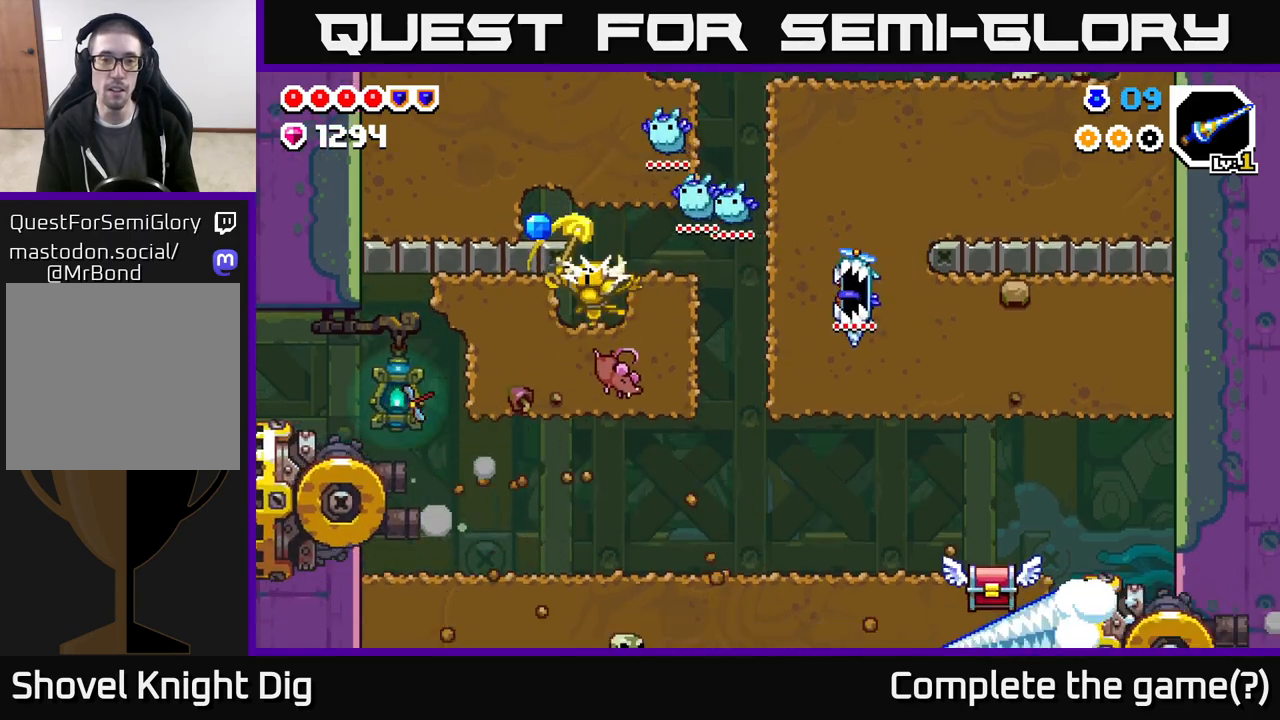
{"buttons": ["DPAD_LEFT"], "left_stick": "center", "right_stick": "center", "events": [[33, "X", "down"], [133, "X", "up"], [217, "X", "down"], [317, "X", "up"], [367, "DPAD_DOWN", "up"], [450, "DPAD_LEFT", "down"]]}
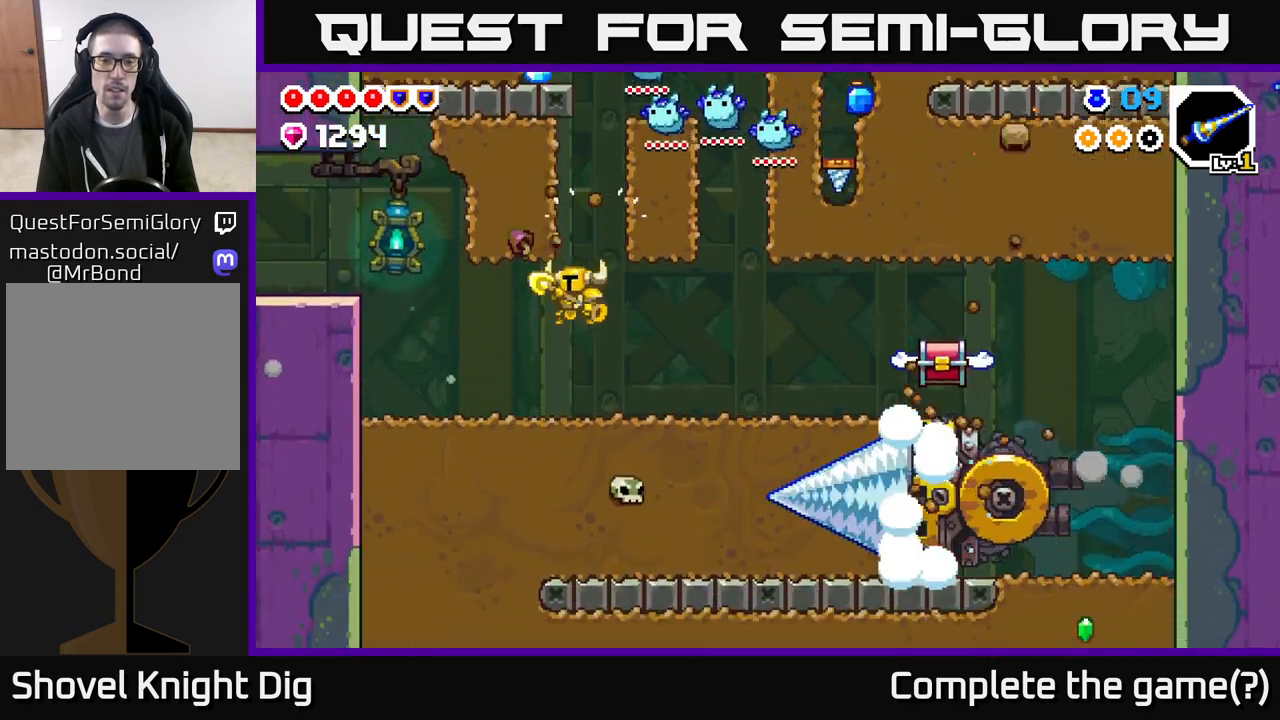
{"buttons": ["A", "DPAD_RIGHT"], "left_stick": "center", "right_stick": "center", "events": [[50, "DPAD_LEFT", "up"], [267, "DPAD_RIGHT", "down"], [483, "A", "down"]]}
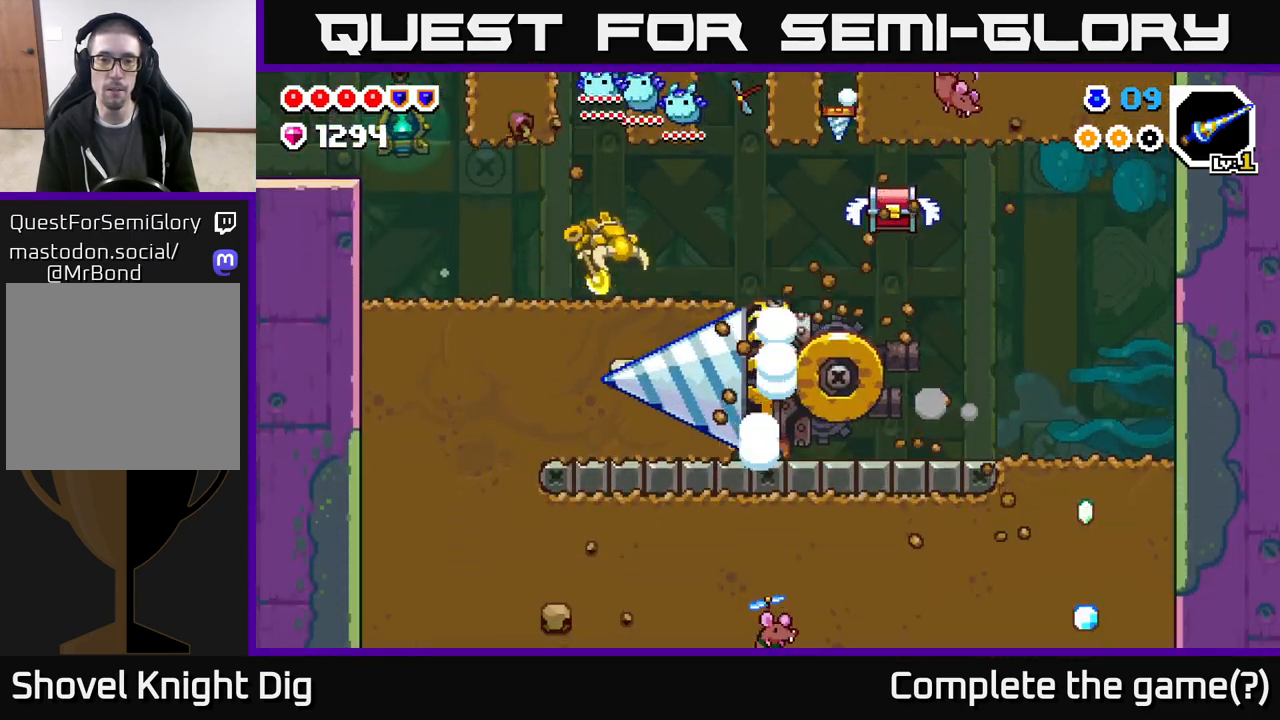
{"buttons": ["DPAD_RIGHT"], "left_stick": "center", "right_stick": "center", "events": [[33, "A", "up"]]}
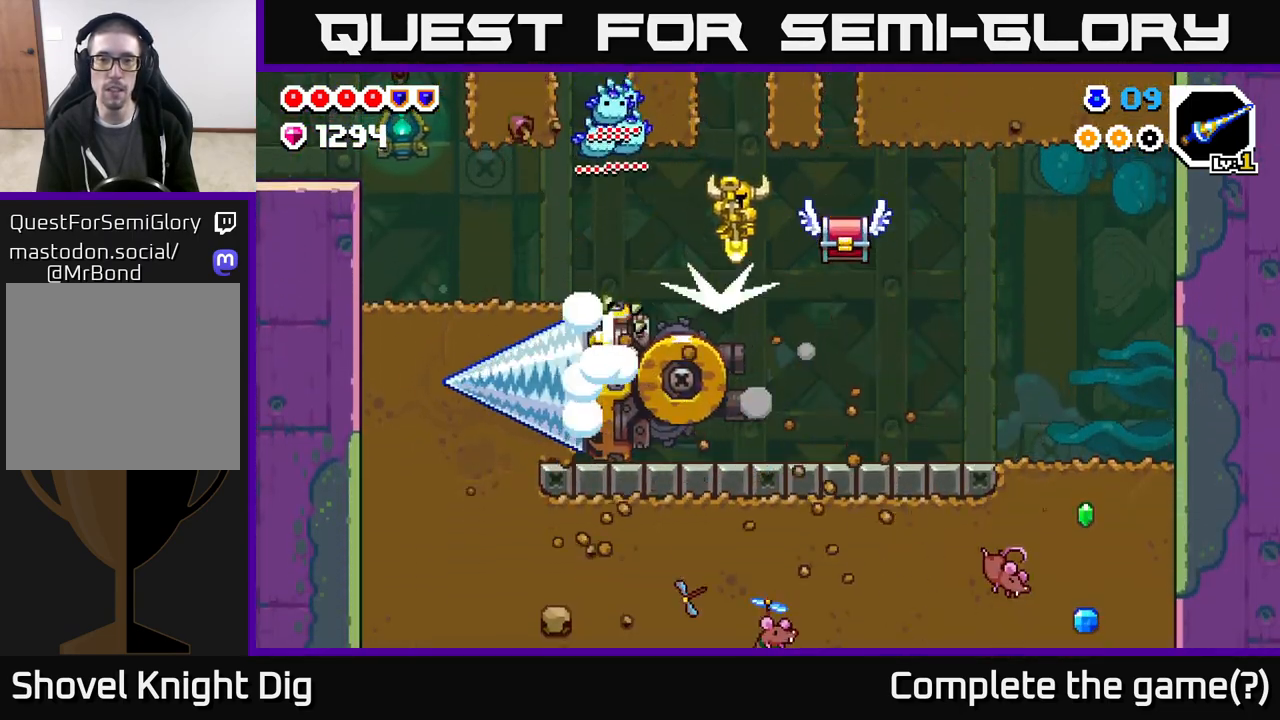
{"buttons": [], "left_stick": "center", "right_stick": "center", "events": [[33, "X", "down"], [117, "X", "up"], [133, "DPAD_RIGHT", "up"], [233, "X", "down"], [300, "X", "up"]]}
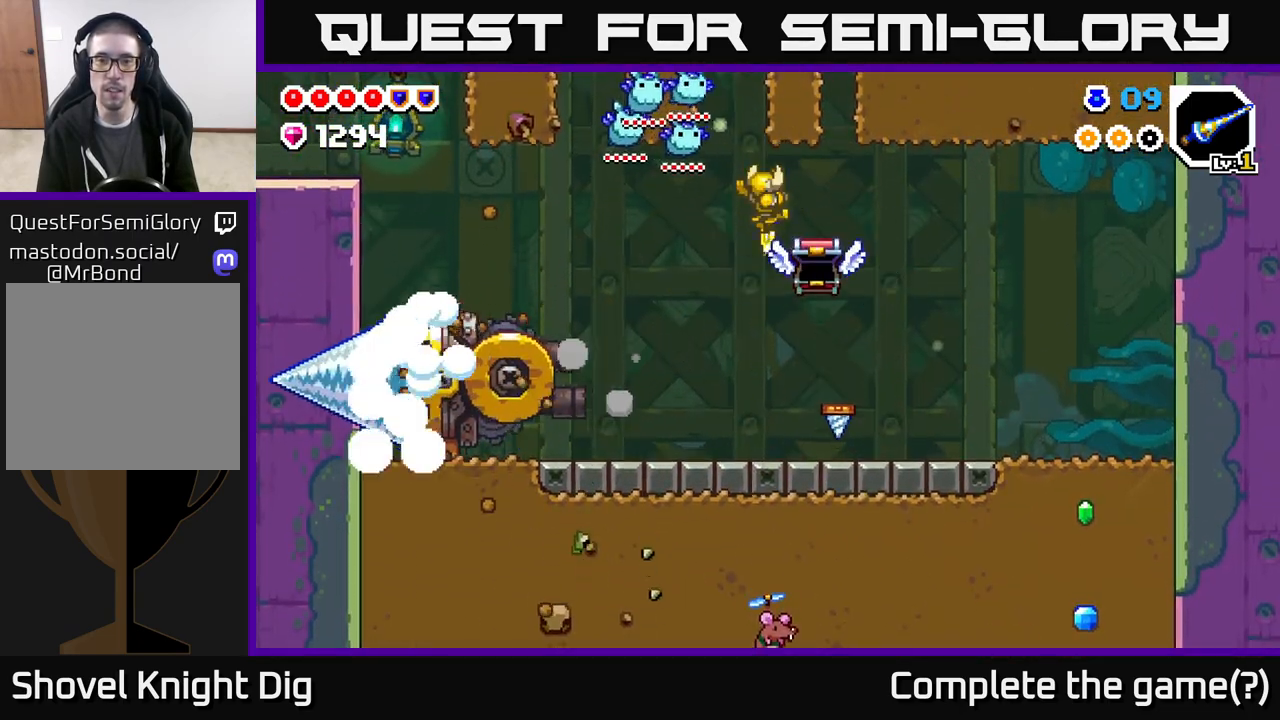
{"buttons": ["DPAD_LEFT"], "left_stick": "center", "right_stick": "center", "events": [[133, "DPAD_LEFT", "down"]]}
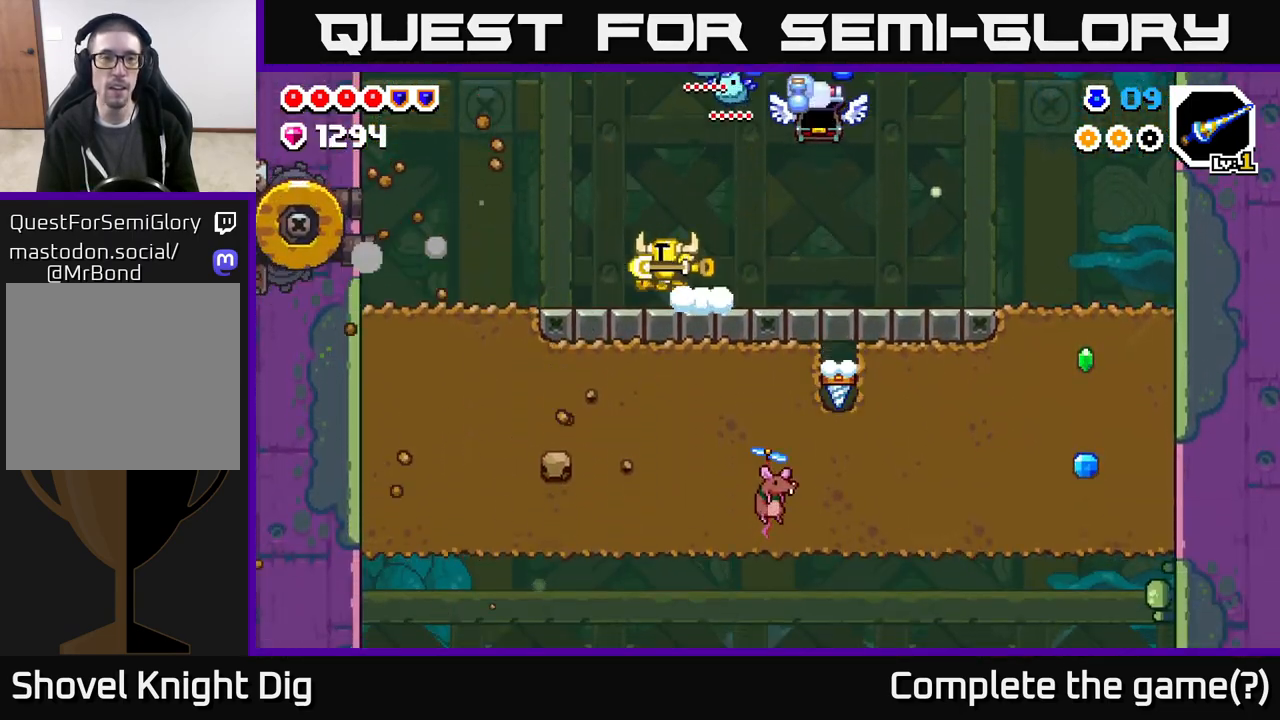
{"buttons": ["A", "DPAD_RIGHT"], "left_stick": "center", "right_stick": "center", "events": [[100, "DPAD_LEFT", "up"], [133, "DPAD_RIGHT", "down"], [183, "A", "down"]]}
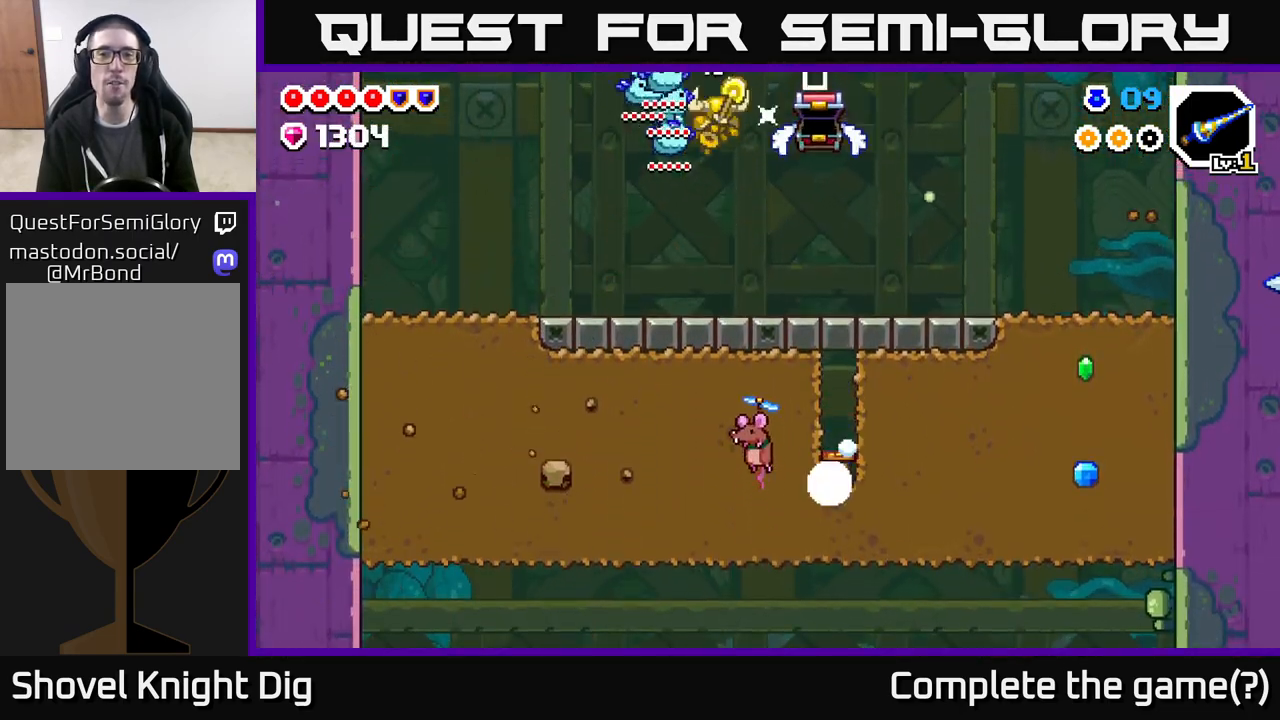
{"buttons": [], "left_stick": "center", "right_stick": "center", "events": [[17, "DPAD_RIGHT", "up"], [117, "A", "up"]]}
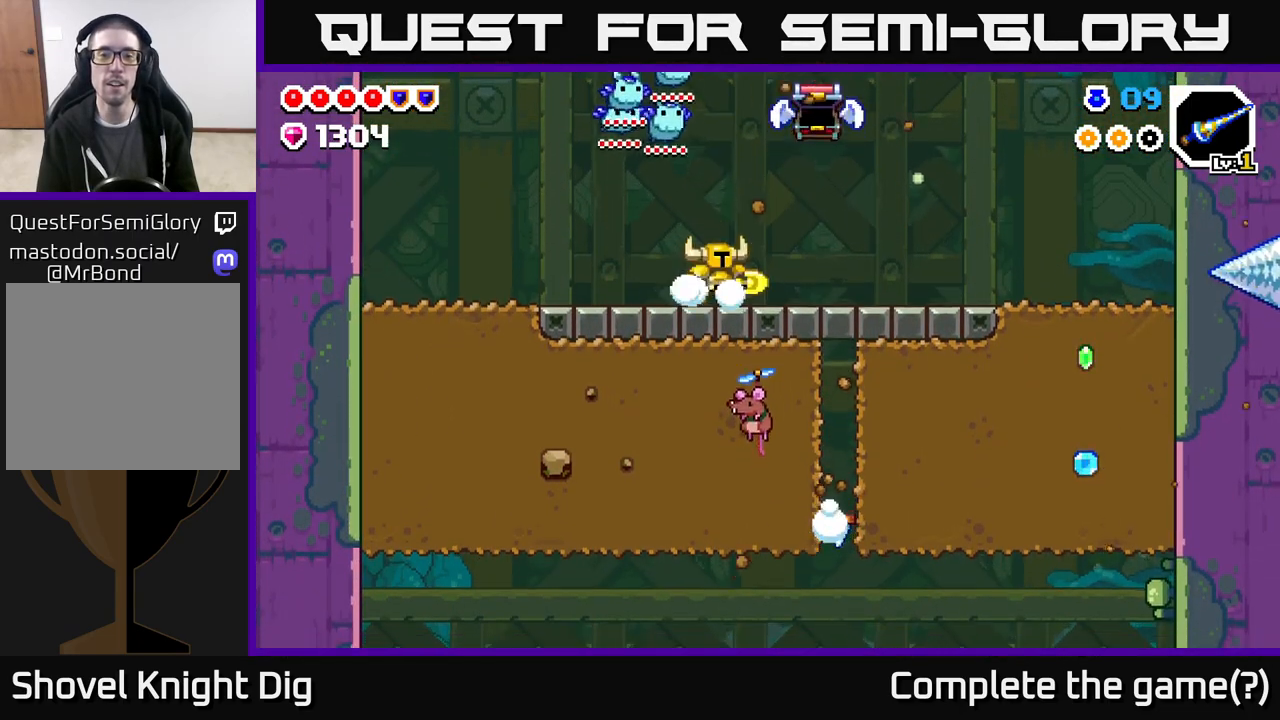
{"buttons": ["DPAD_LEFT"], "left_stick": "center", "right_stick": "center", "events": [[100, "DPAD_LEFT", "down"]]}
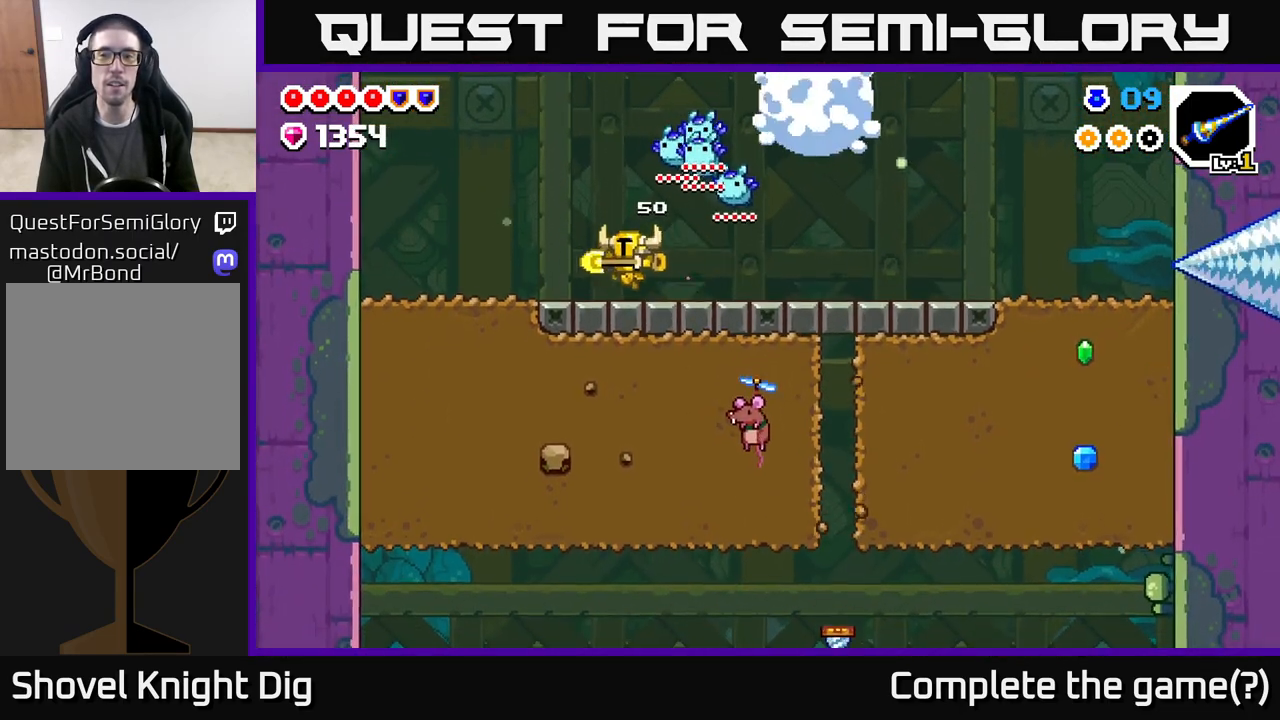
{"buttons": [], "left_stick": "center", "right_stick": "center", "events": [[150, "DPAD_LEFT", "up"]]}